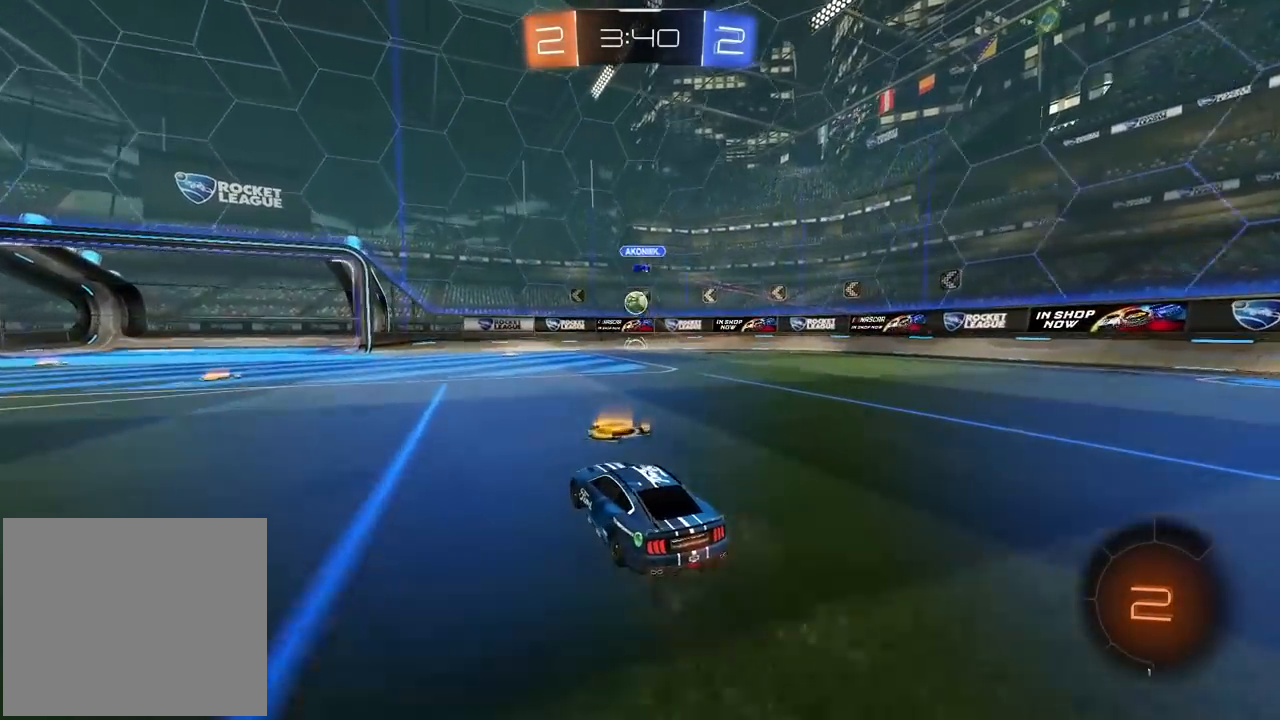
Gameplay with a controller (PlayStation layout); each line is a JSON object with the inputs held at the frame after it. "events" lists button and stick changes between this image and that frame as [ms after this image, input, new state], when the widget could be followed in between. Not read: L1 L2 R1.
{"buttons": ["R2"], "left_stick": "left", "right_stick": "center", "events": [[233, "left_stick", "right"], [317, "left_stick", "center"], [367, "left_stick", "left"]]}
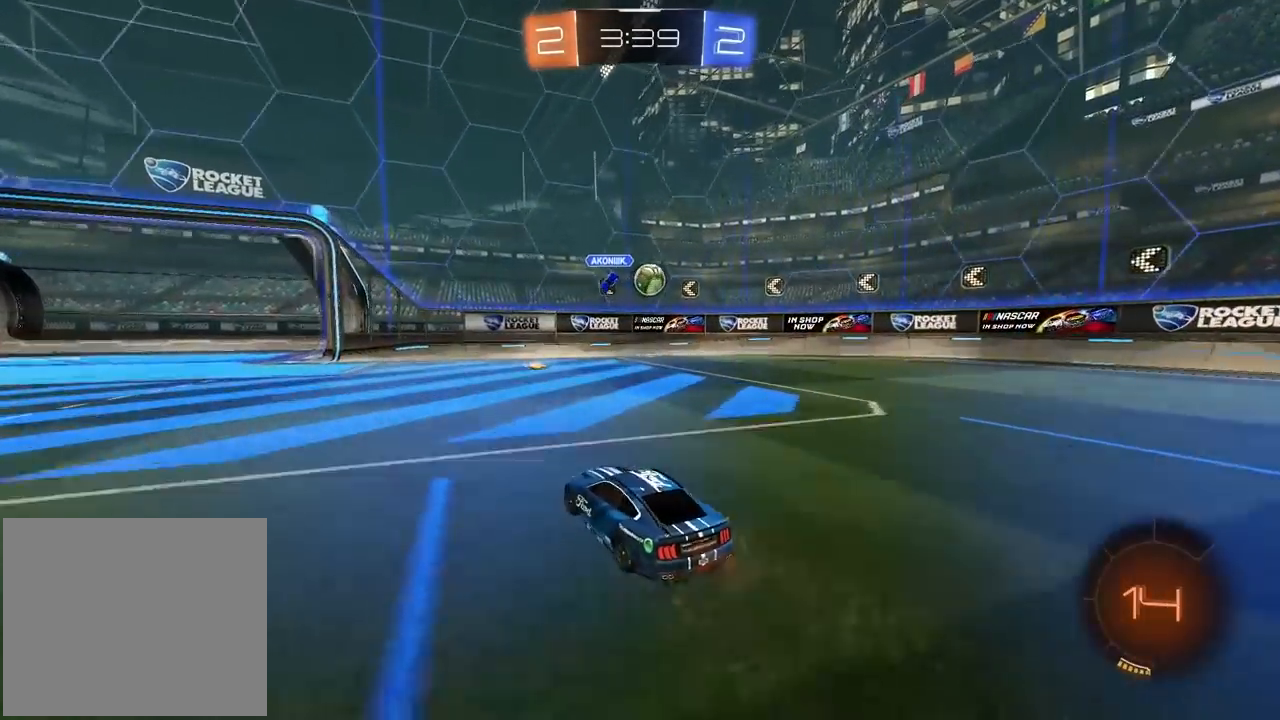
{"buttons": ["R2"], "left_stick": "left", "right_stick": "center", "events": []}
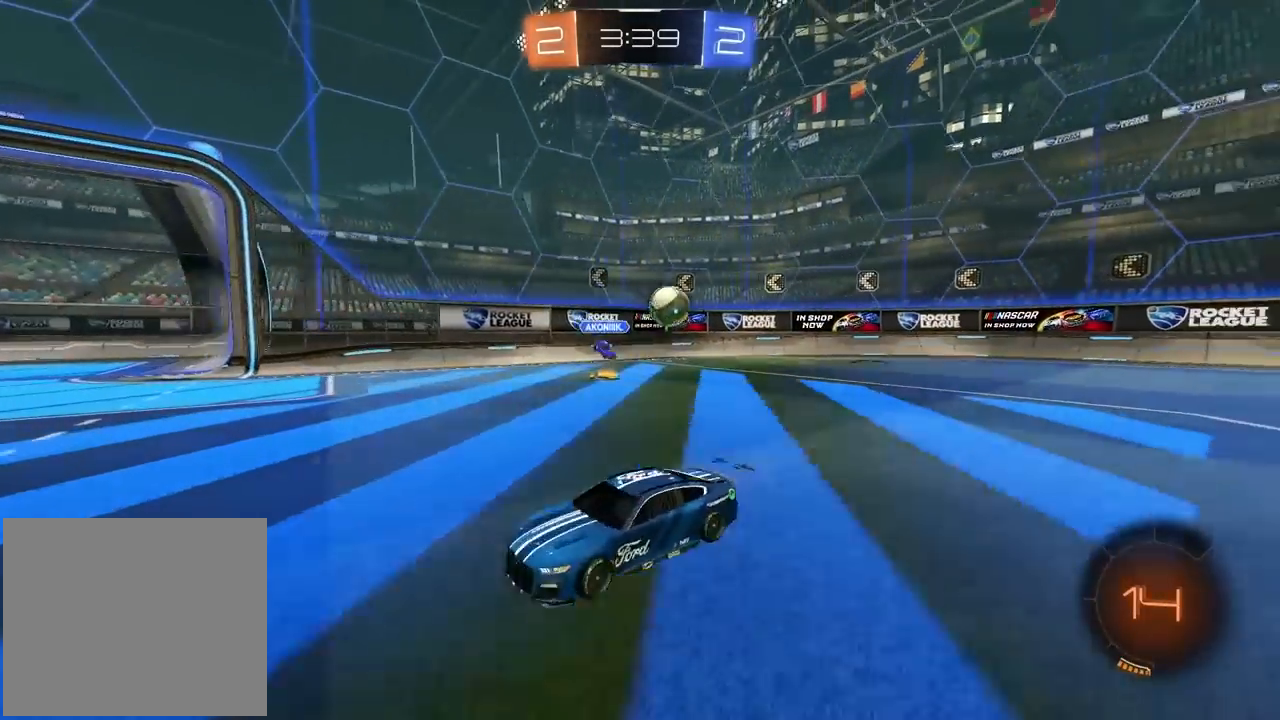
{"buttons": ["R2"], "left_stick": "center", "right_stick": "center", "events": [[467, "left_stick", "center"]]}
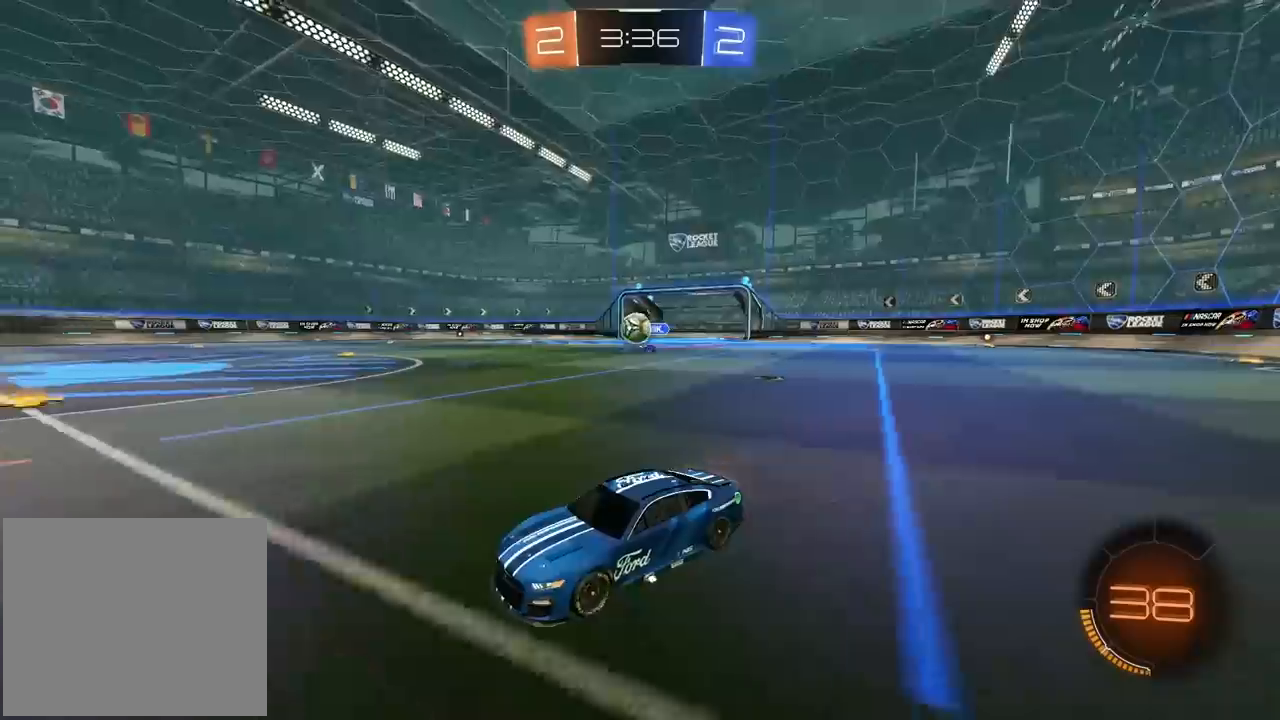
{"buttons": ["R2"], "left_stick": "left", "right_stick": "center", "events": [[17, "left_stick", "right"], [233, "left_stick", "center"], [350, "left_stick", "left"]]}
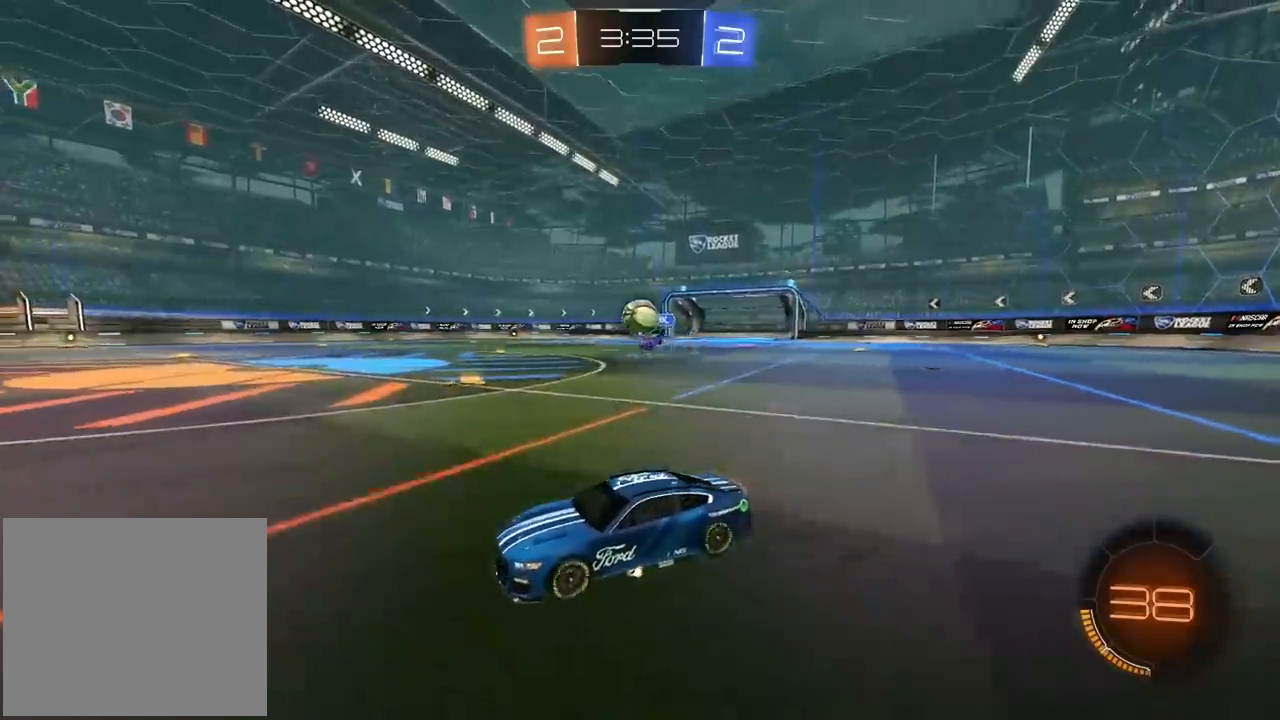
{"buttons": ["R2"], "left_stick": "center", "right_stick": "center", "events": [[83, "left_stick", "center"]]}
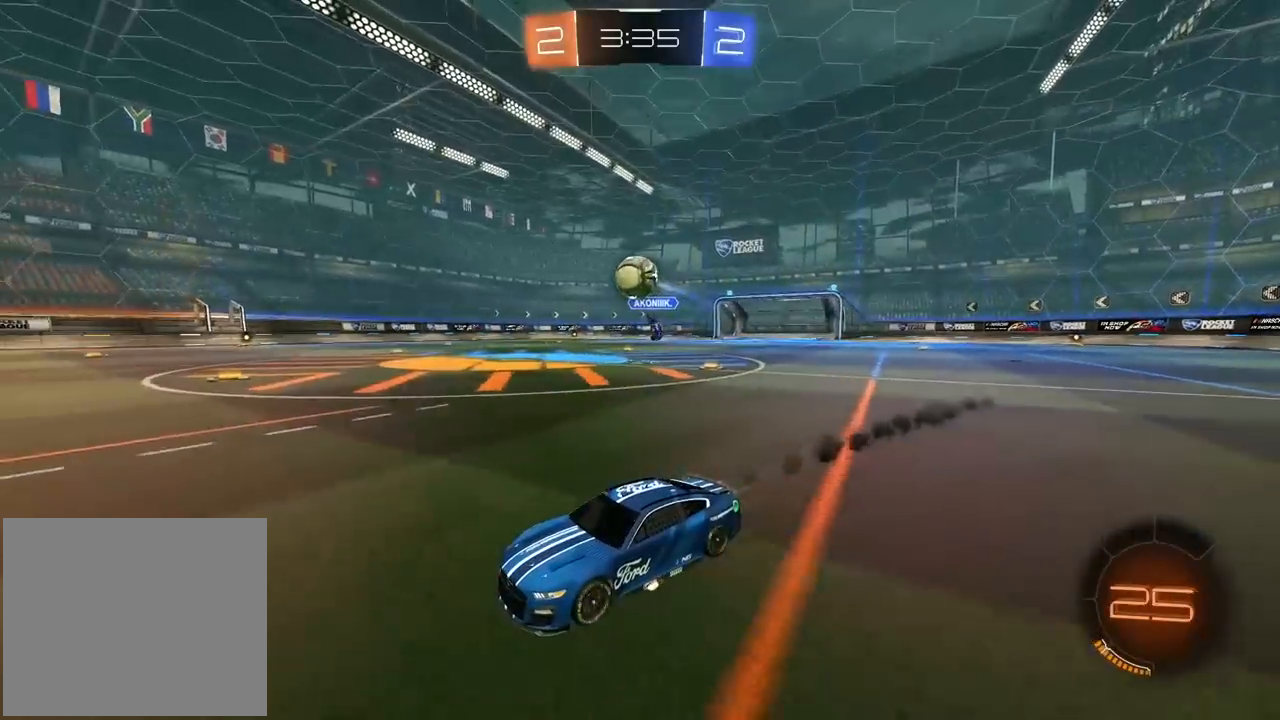
{"buttons": ["R2"], "left_stick": "center", "right_stick": "center", "events": []}
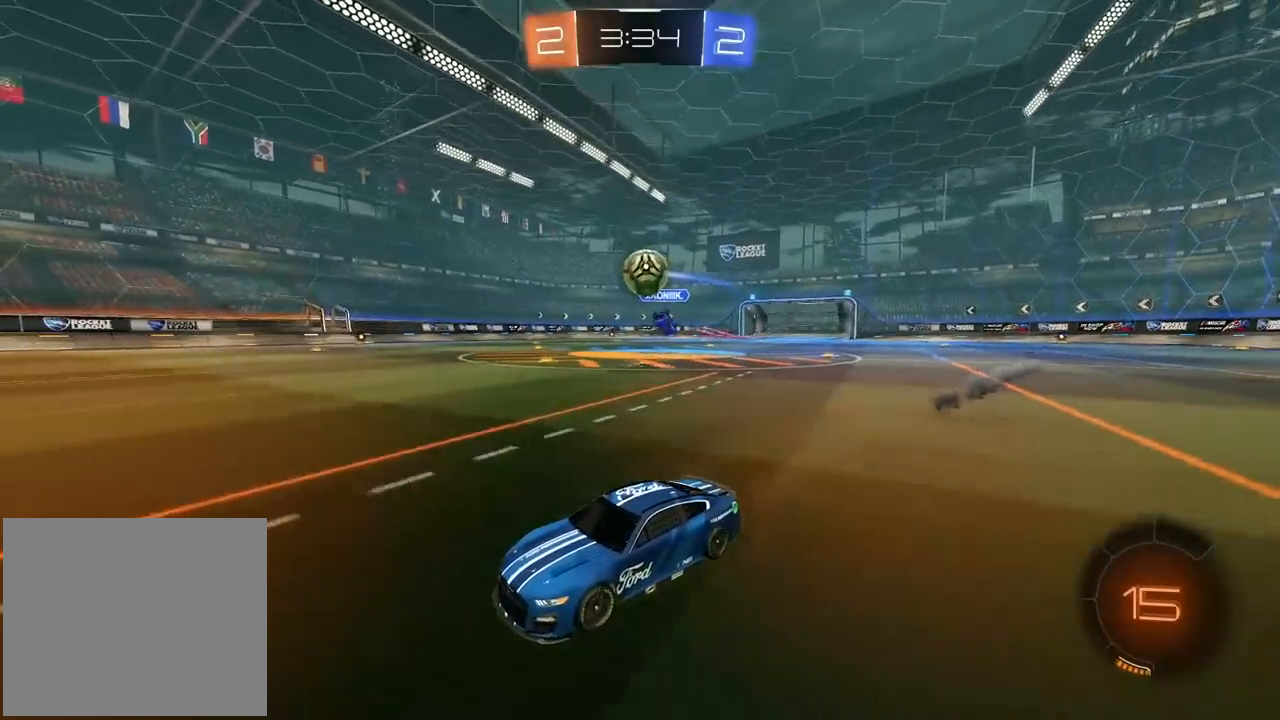
{"buttons": ["R2"], "left_stick": "center", "right_stick": "center", "events": []}
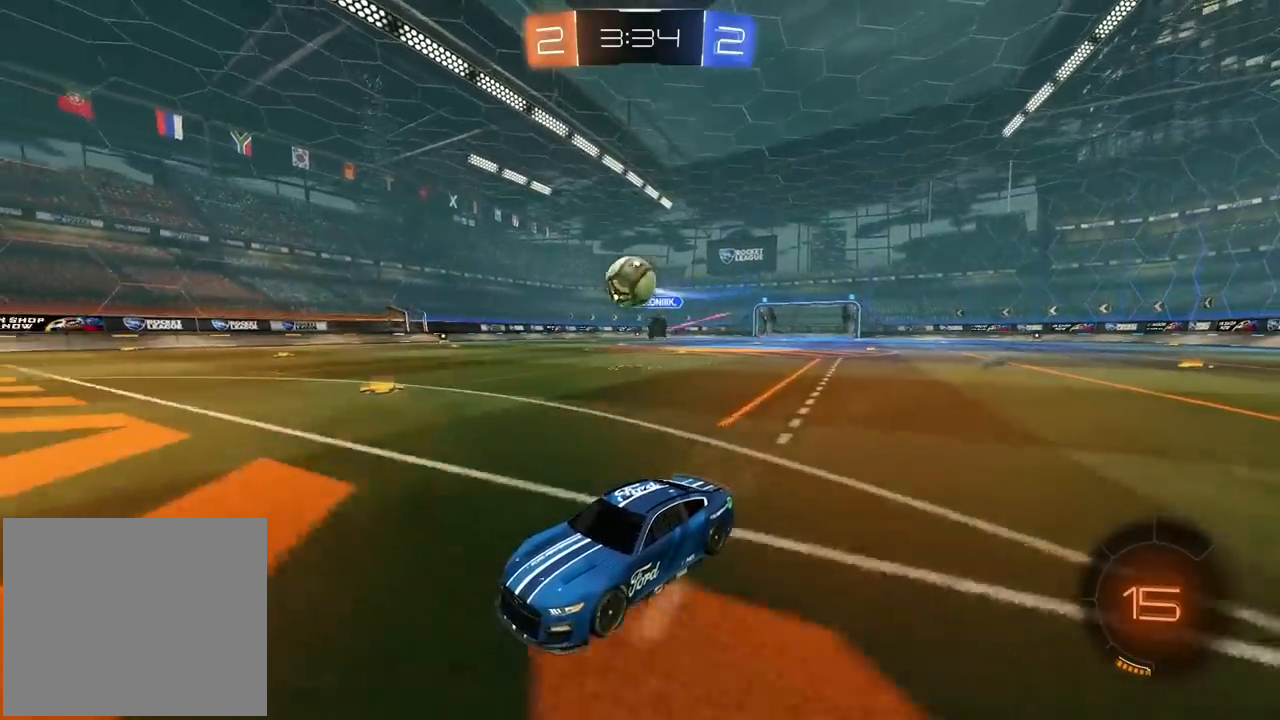
{"buttons": ["R2"], "left_stick": "center", "right_stick": "center", "events": [[50, "left_stick", "right"], [317, "left_stick", "center"], [433, "left_stick", "left"], [500, "left_stick", "center"]]}
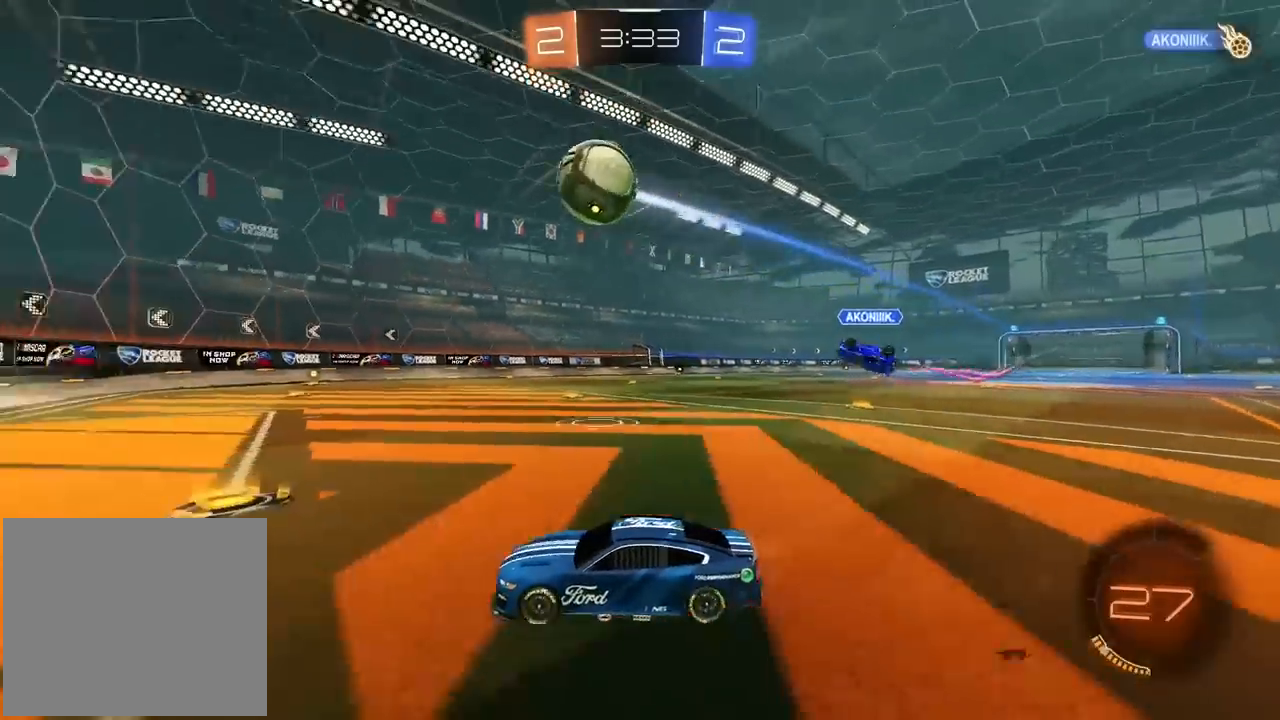
{"buttons": ["R2"], "left_stick": "right", "right_stick": "center", "events": [[83, "left_stick", "right"], [183, "left_stick", "center"], [383, "left_stick", "right"]]}
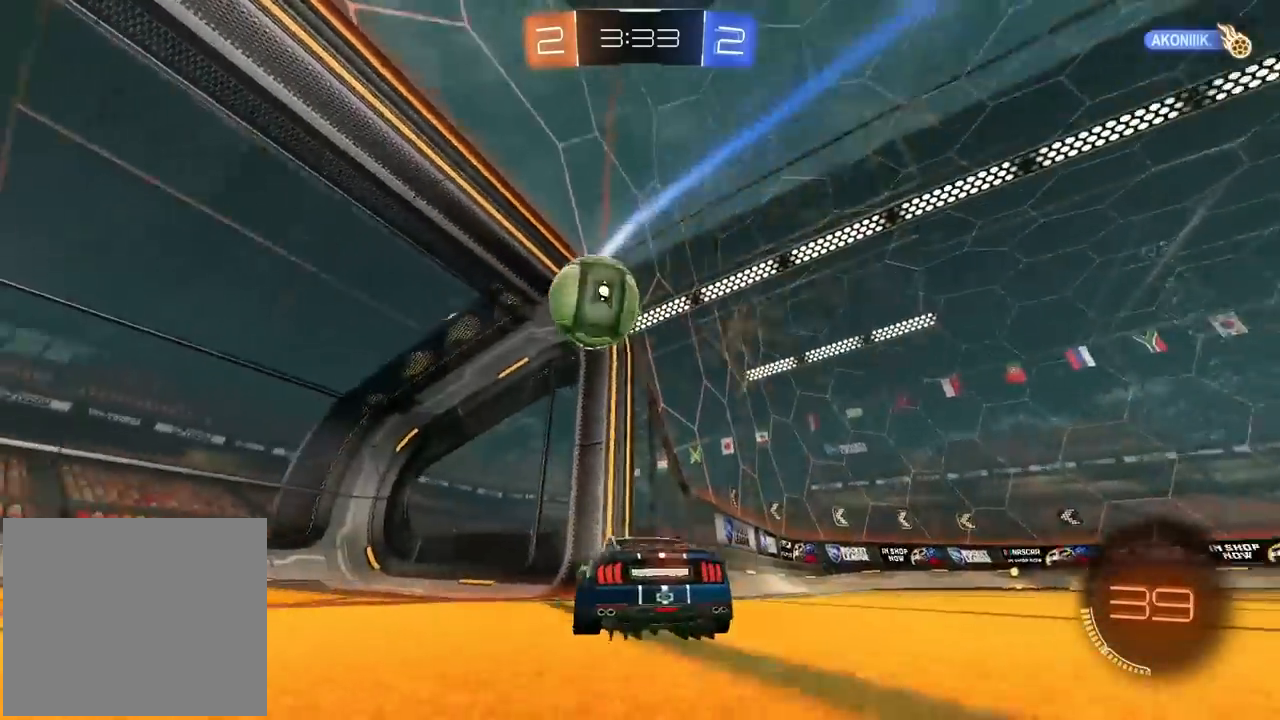
{"buttons": ["R2"], "left_stick": "right", "right_stick": "center", "events": [[400, "left_stick", "center"], [500, "left_stick", "right"]]}
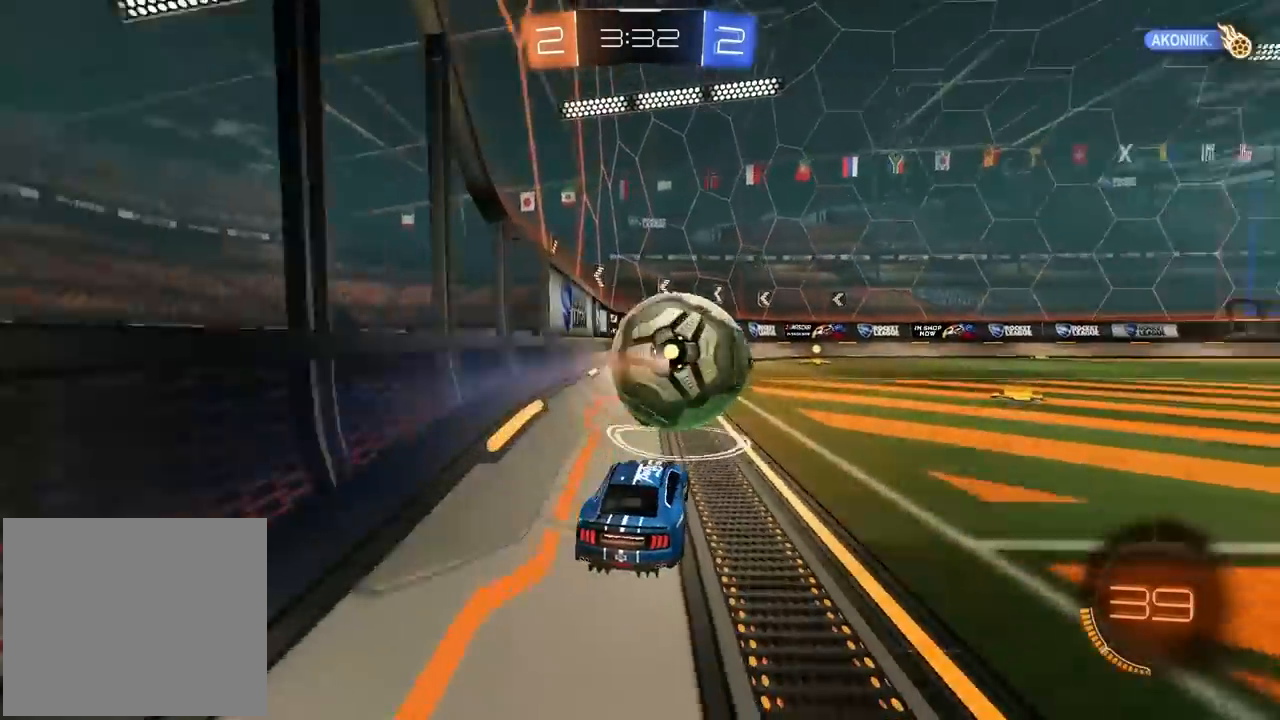
{"buttons": ["R2"], "left_stick": "center", "right_stick": "center", "events": [[317, "left_stick", "center"]]}
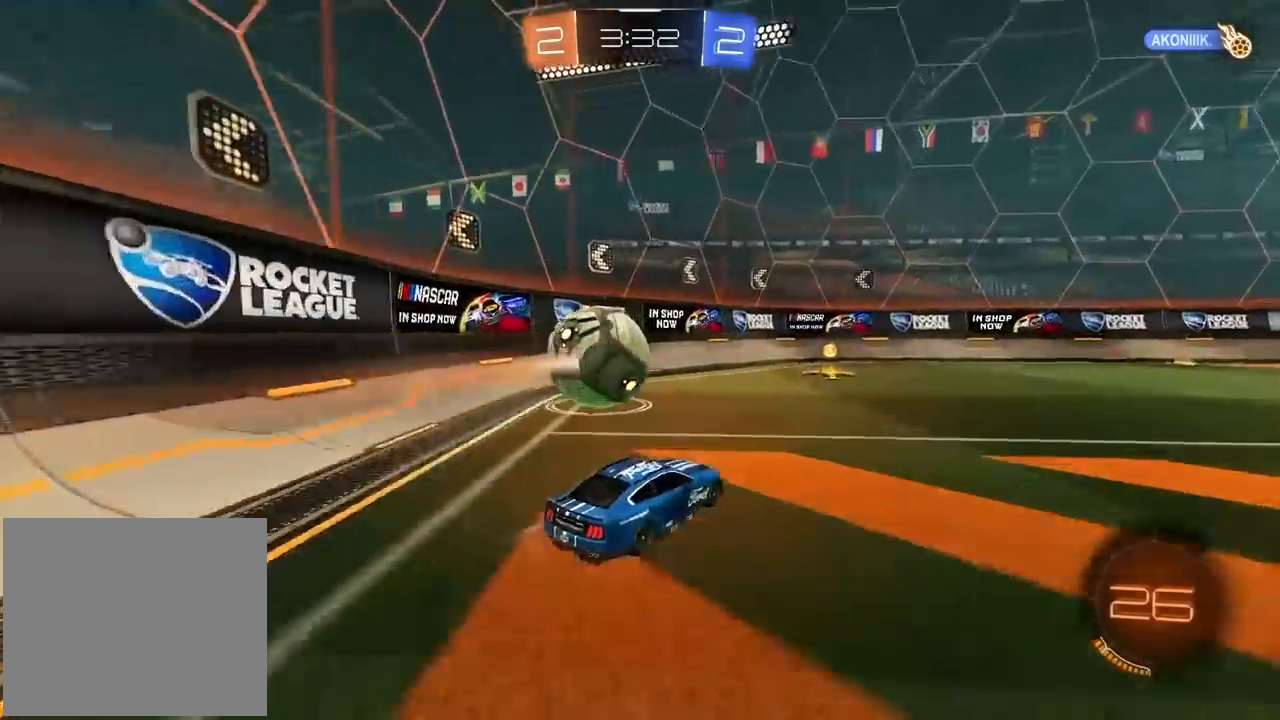
{"buttons": ["R2"], "left_stick": "left", "right_stick": "center", "events": [[50, "left_stick", "left"]]}
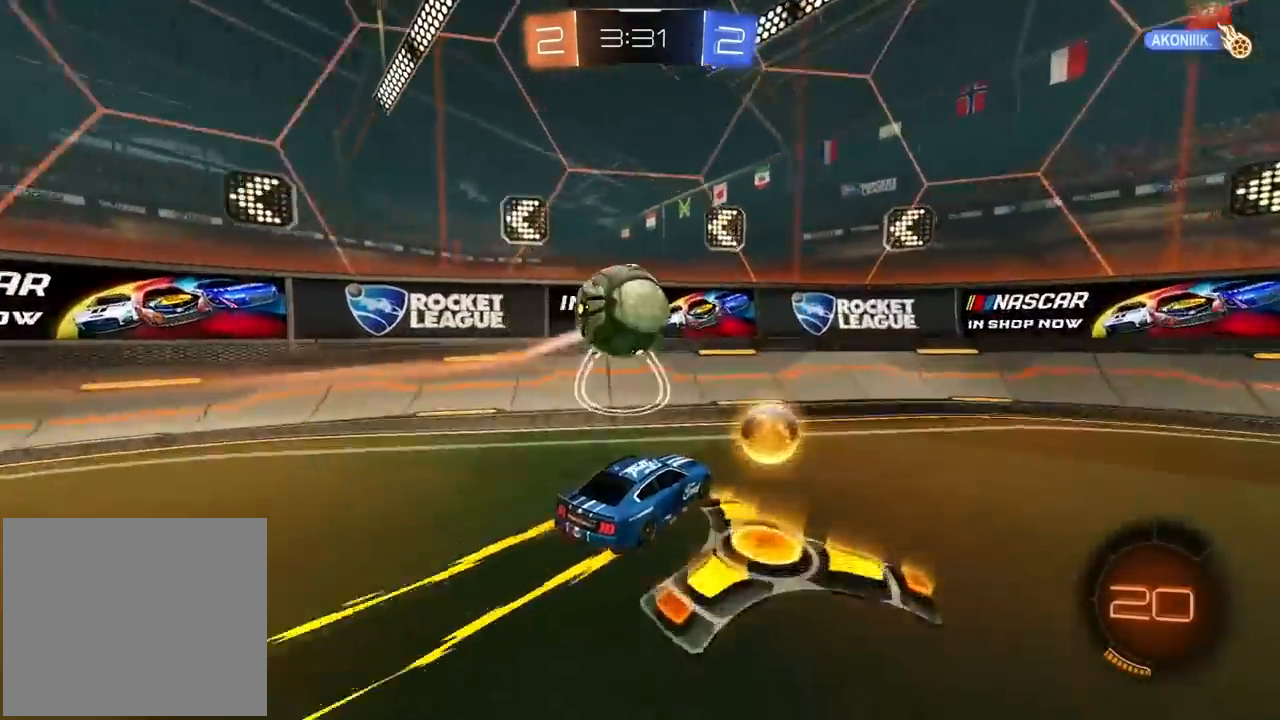
{"buttons": ["R2"], "left_stick": "right", "right_stick": "center", "events": [[50, "left_stick", "center"], [100, "R2", "up"], [167, "left_stick", "right"], [283, "R2", "down"]]}
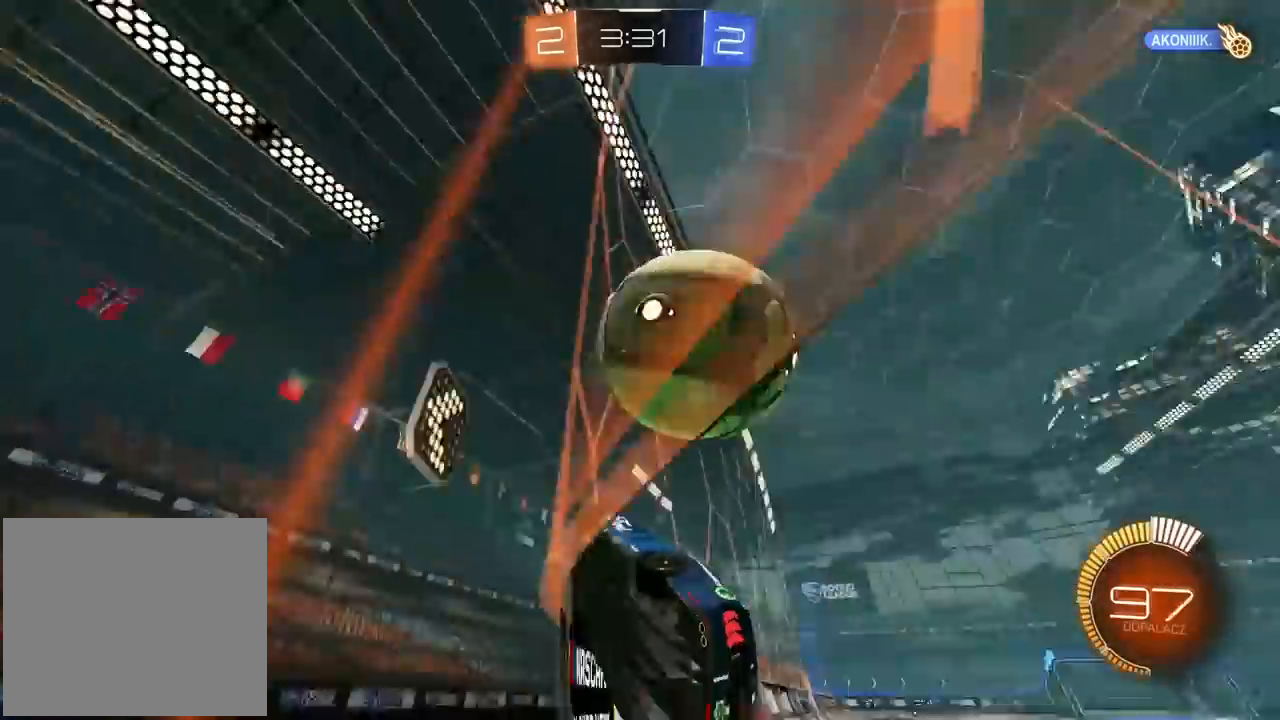
{"buttons": ["R2"], "left_stick": "right", "right_stick": "center", "events": [[133, "left_stick", "down-left"], [417, "left_stick", "right"]]}
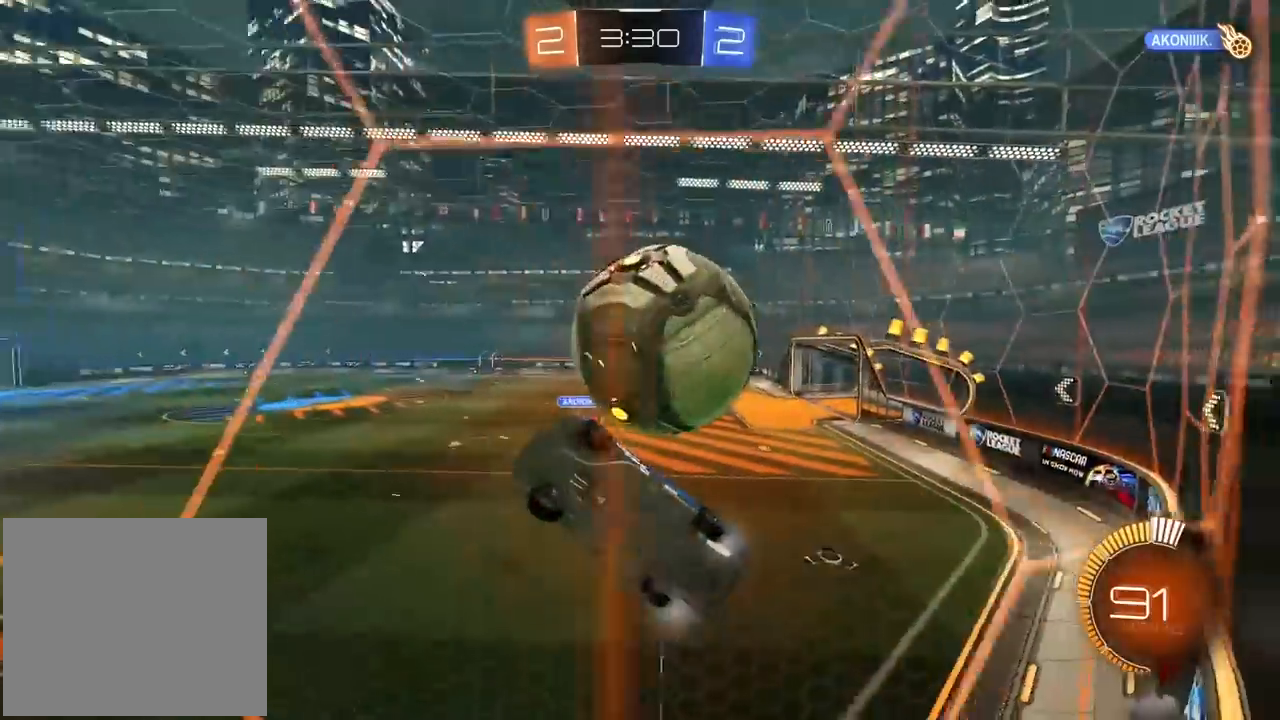
{"buttons": ["R2"], "left_stick": "right", "right_stick": "center", "events": [[133, "left_stick", "center"], [433, "left_stick", "right"]]}
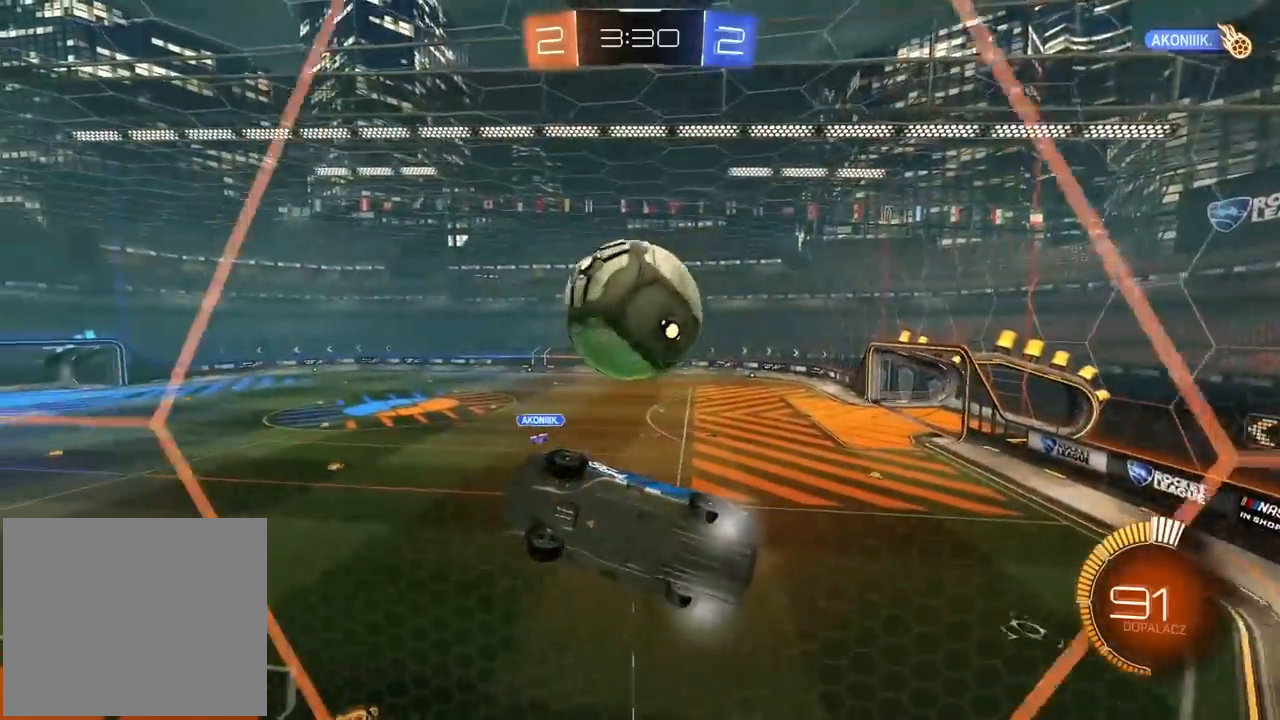
{"buttons": [], "left_stick": "up", "right_stick": "center", "events": [[117, "left_stick", "center"], [283, "CROSS", "down"], [300, "R2", "up"], [300, "left_stick", "down-left"], [383, "CROSS", "up"], [433, "left_stick", "up"]]}
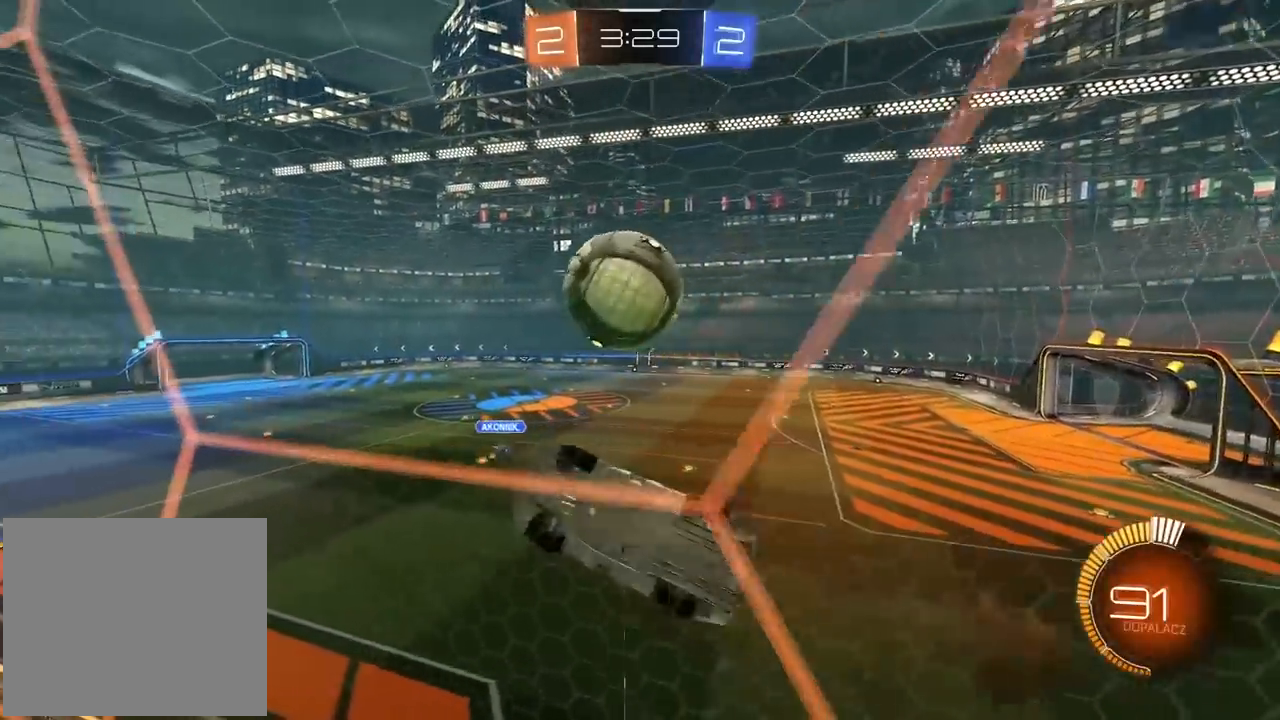
{"buttons": ["R2"], "left_stick": "up", "right_stick": "center", "events": [[83, "R2", "down"], [133, "left_stick", "down-left"], [333, "left_stick", "up-left"], [433, "left_stick", "up"]]}
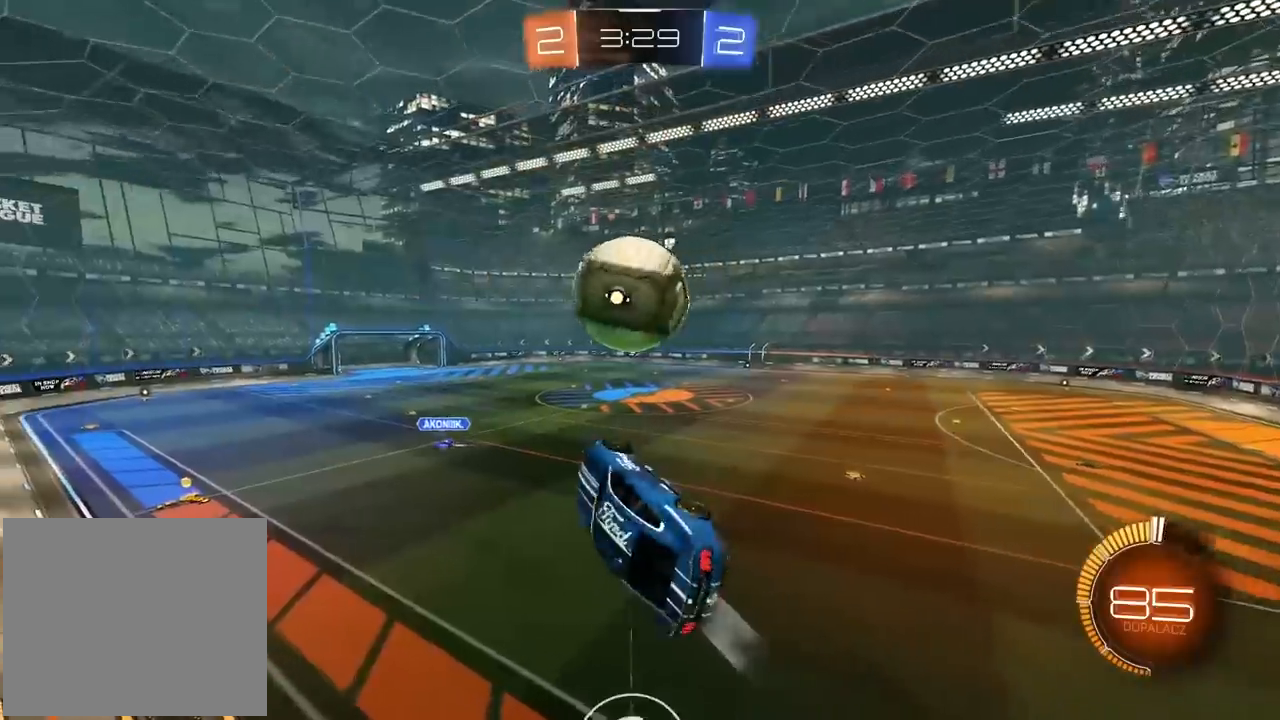
{"buttons": ["R2"], "left_stick": "center", "right_stick": "center", "events": [[117, "left_stick", "center"], [267, "left_stick", "down"], [433, "left_stick", "center"]]}
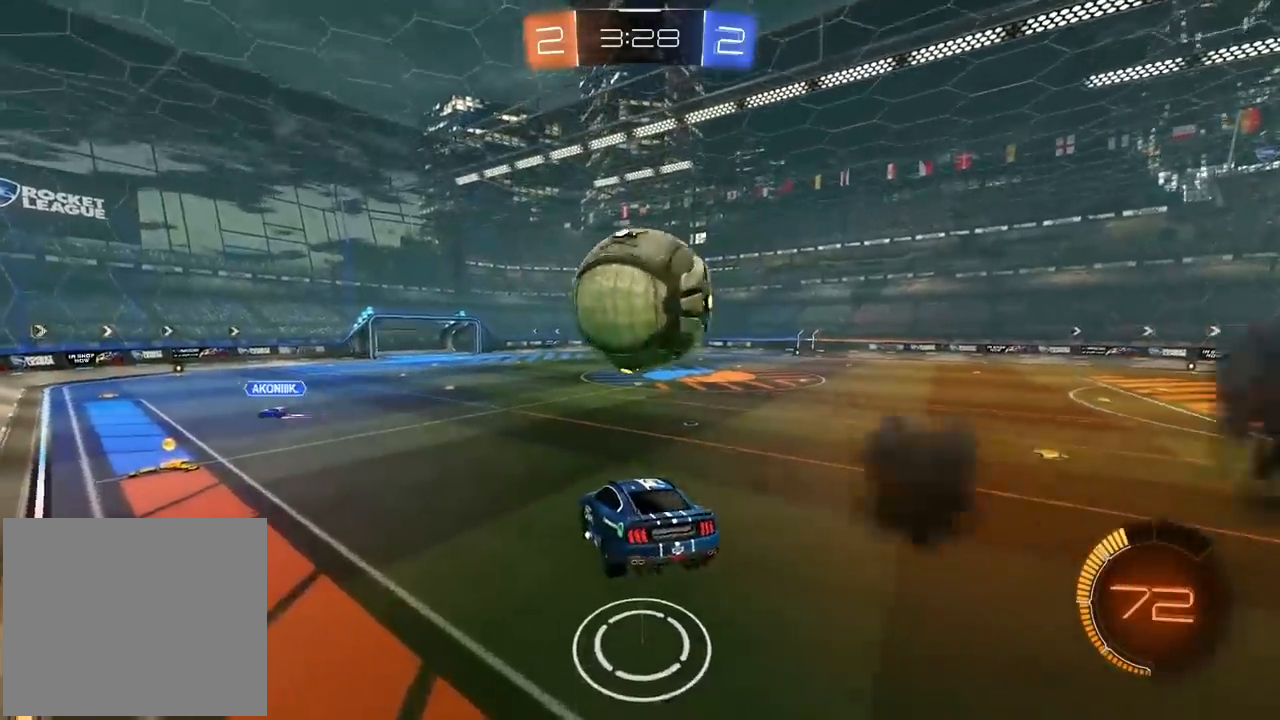
{"buttons": ["R2"], "left_stick": "center", "right_stick": "center", "events": [[100, "left_stick", "right"], [250, "left_stick", "center"], [283, "TRIANGLE", "down"], [400, "TRIANGLE", "up"]]}
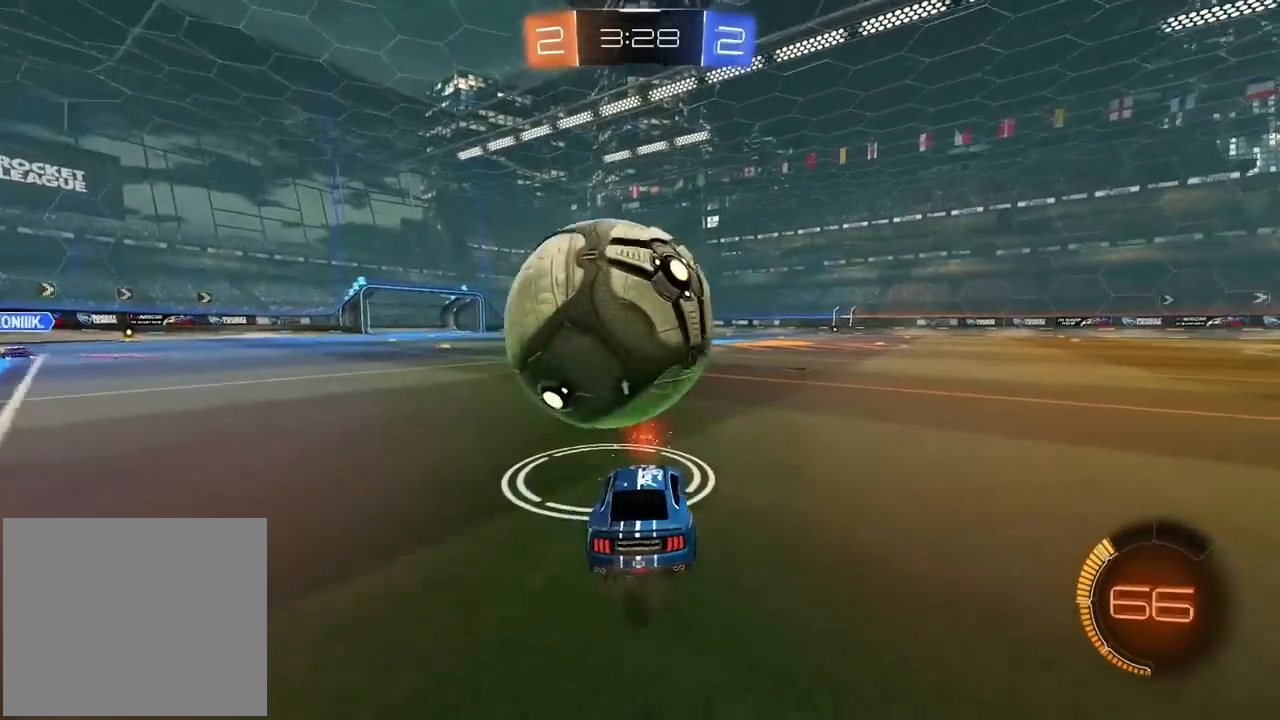
{"buttons": ["R2"], "left_stick": "center", "right_stick": "center", "events": [[50, "left_stick", "left"], [317, "left_stick", "center"]]}
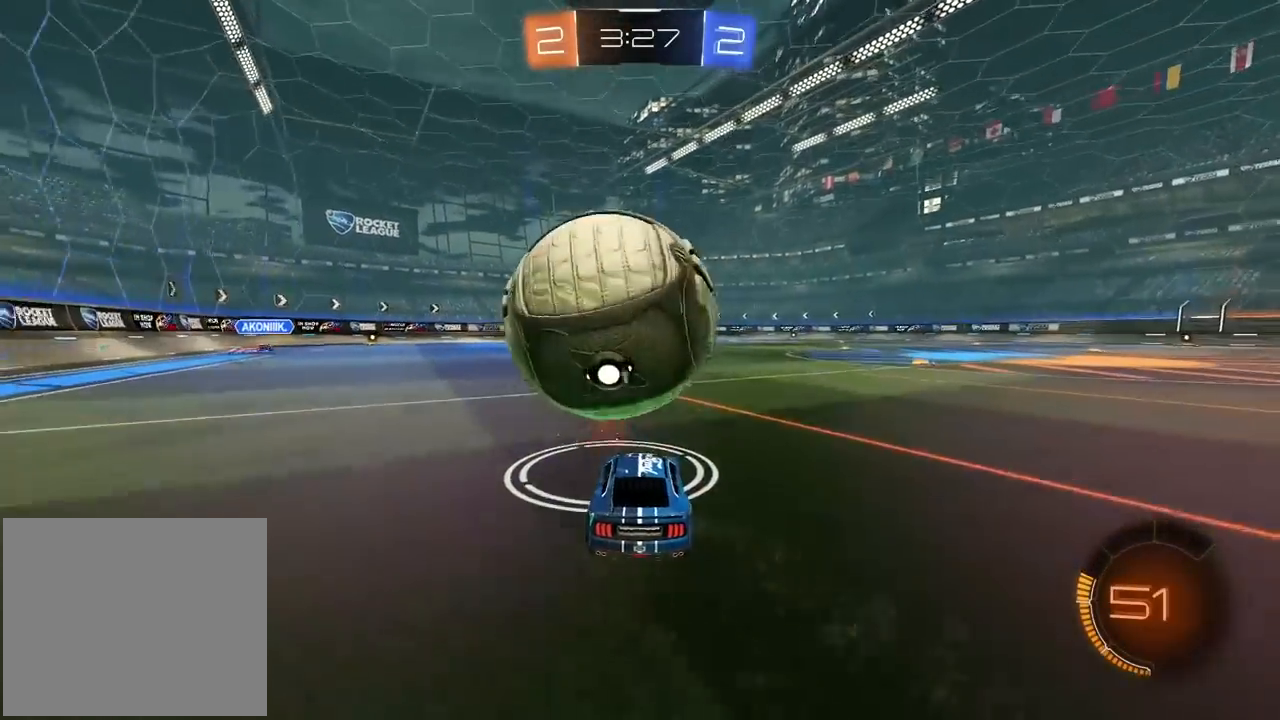
{"buttons": [], "left_stick": "down-left", "right_stick": "center", "events": [[117, "R2", "up"], [267, "CROSS", "down"], [300, "left_stick", "down-left"], [450, "CROSS", "up"]]}
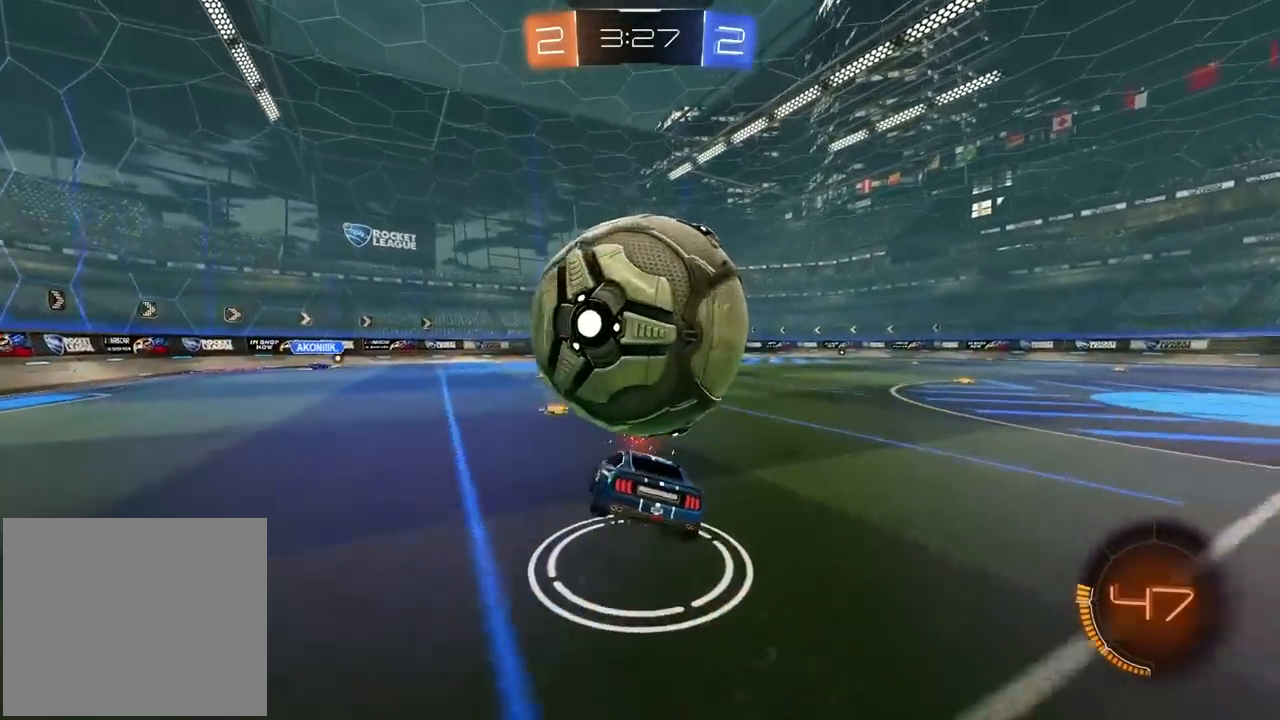
{"buttons": [], "left_stick": "left", "right_stick": "center", "events": [[233, "left_stick", "left"]]}
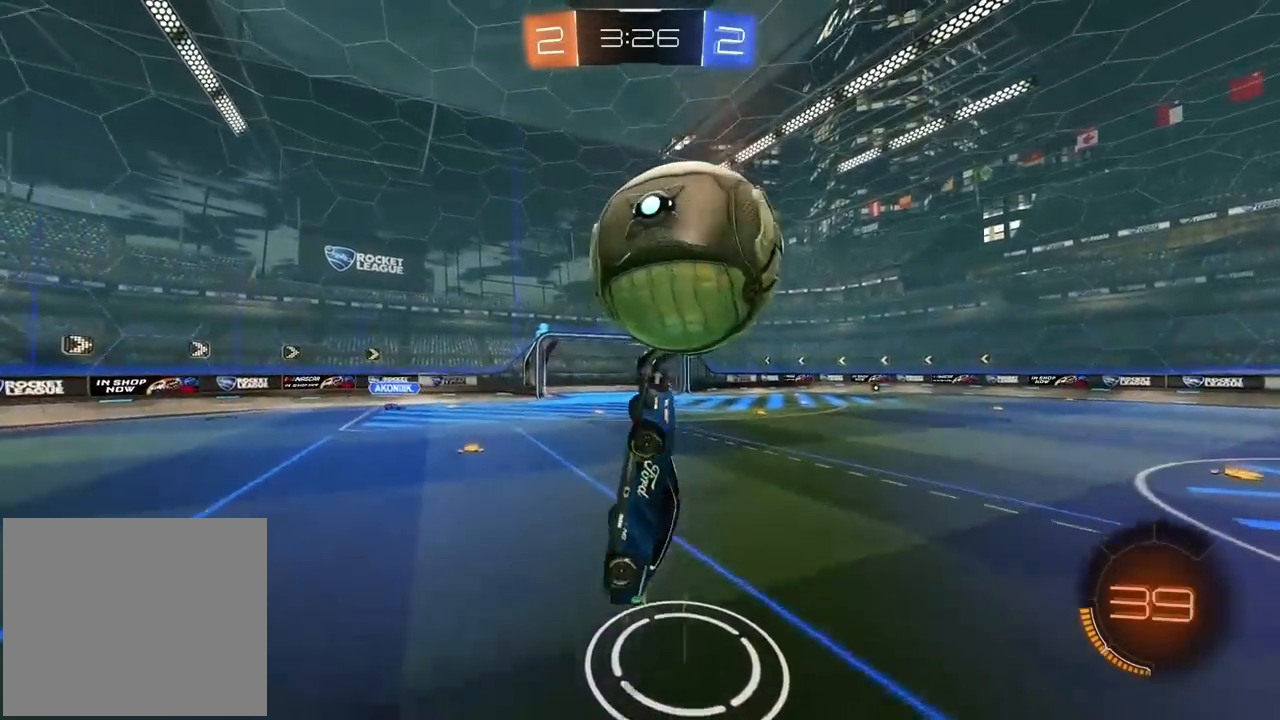
{"buttons": [], "left_stick": "down", "right_stick": "center", "events": [[167, "left_stick", "down-left"], [267, "left_stick", "down"]]}
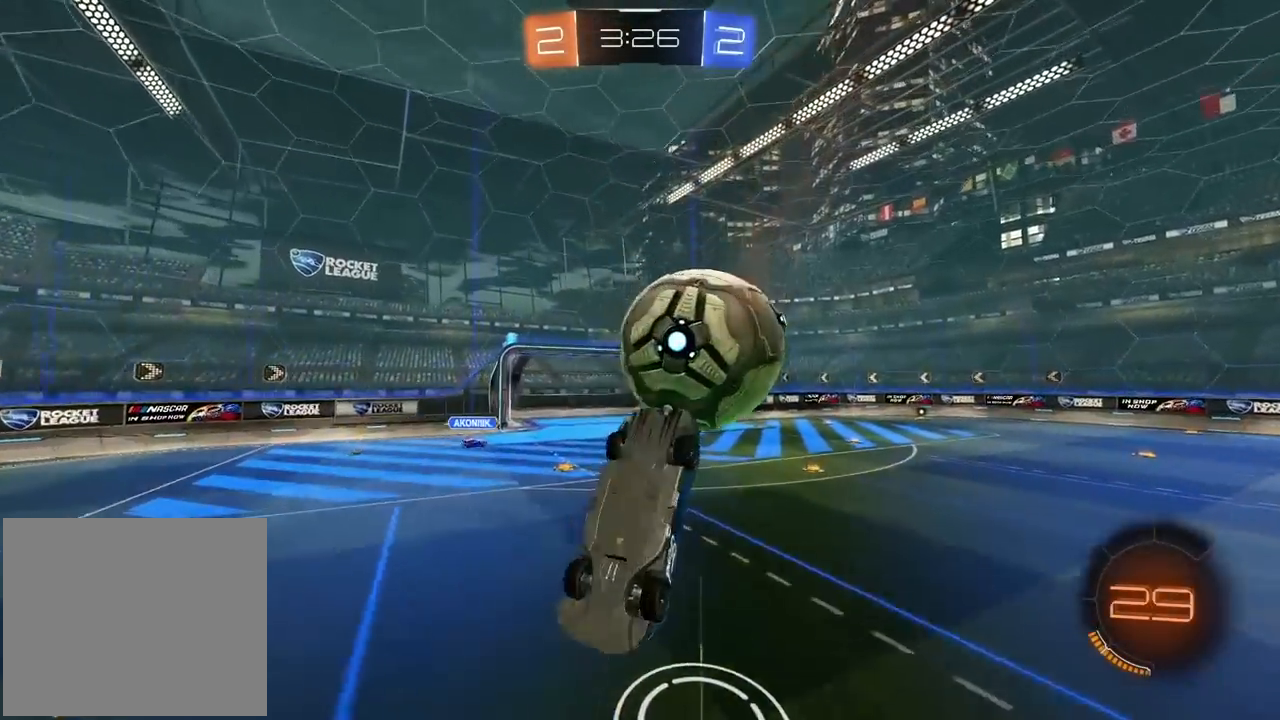
{"buttons": [], "left_stick": "up", "right_stick": "center", "events": [[150, "R2", "down"], [200, "CROSS", "down"], [283, "left_stick", "up"], [417, "CROSS", "up"], [417, "R2", "up"]]}
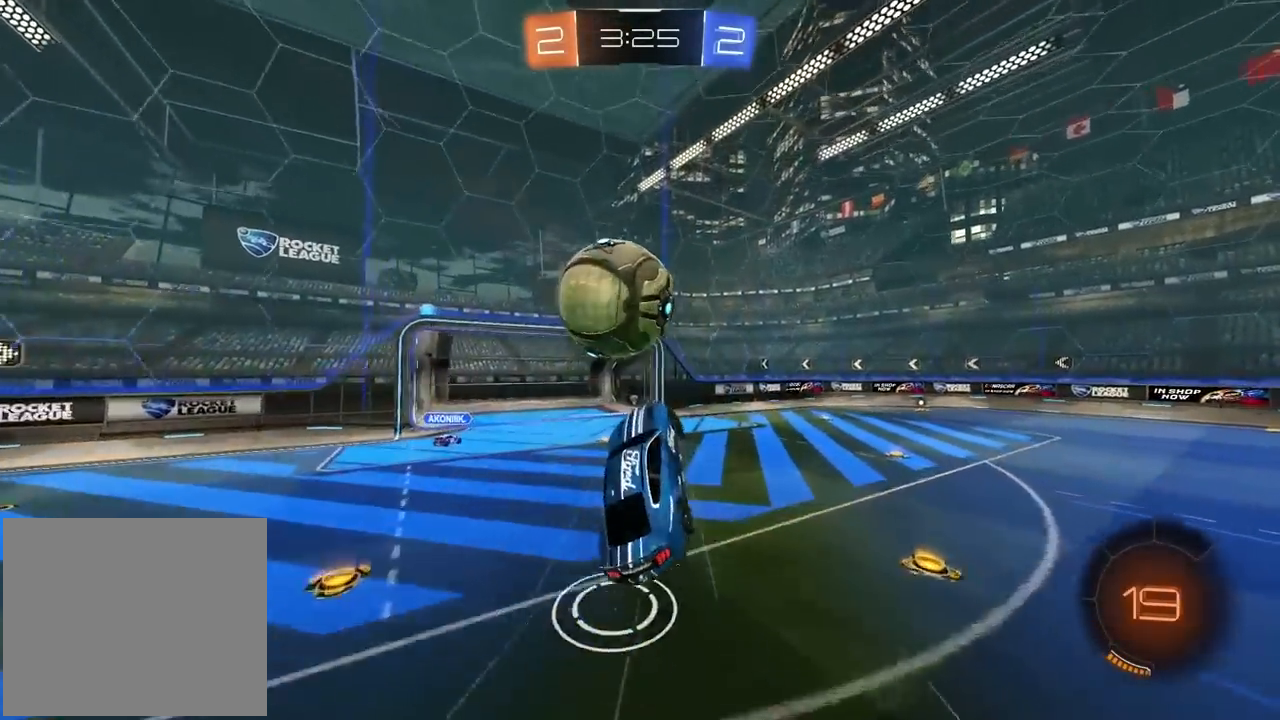
{"buttons": ["TRIANGLE"], "left_stick": "up", "right_stick": "center", "events": [[467, "TRIANGLE", "down"]]}
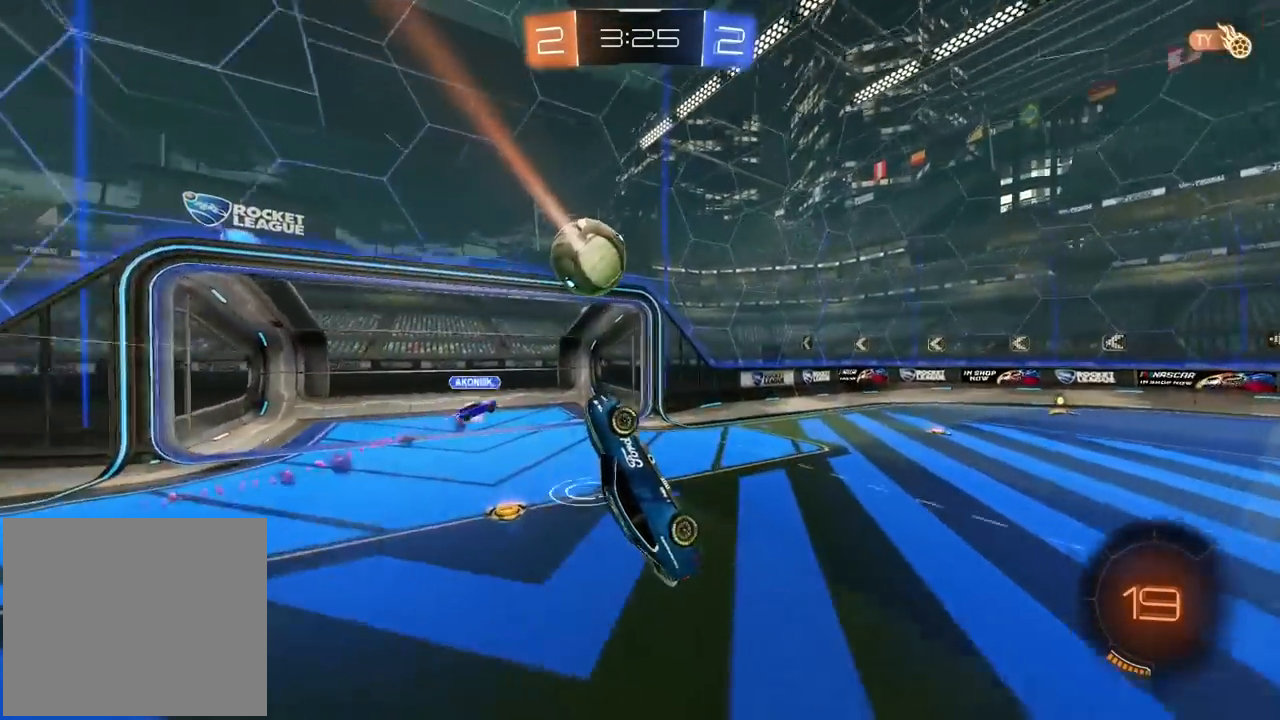
{"buttons": [], "left_stick": "up", "right_stick": "center", "events": [[83, "TRIANGLE", "up"]]}
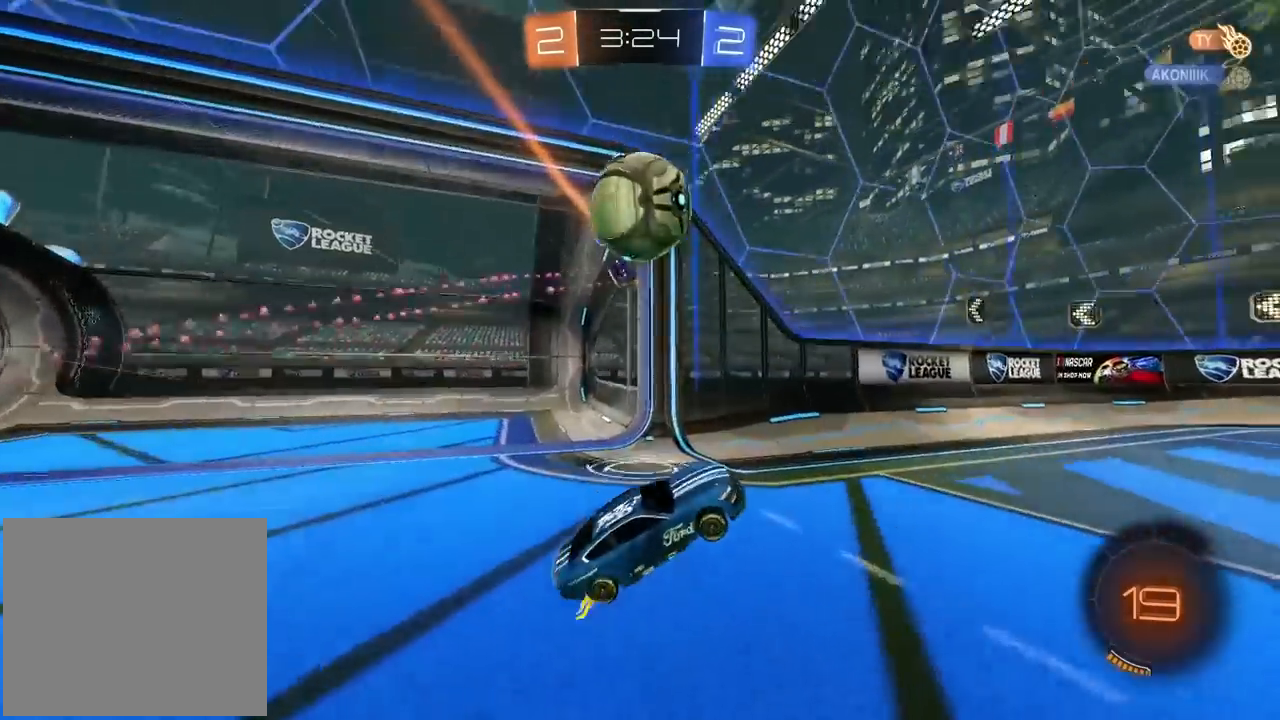
{"buttons": ["R2"], "left_stick": "up-right", "right_stick": "center", "events": [[150, "left_stick", "up-right"], [217, "R2", "down"]]}
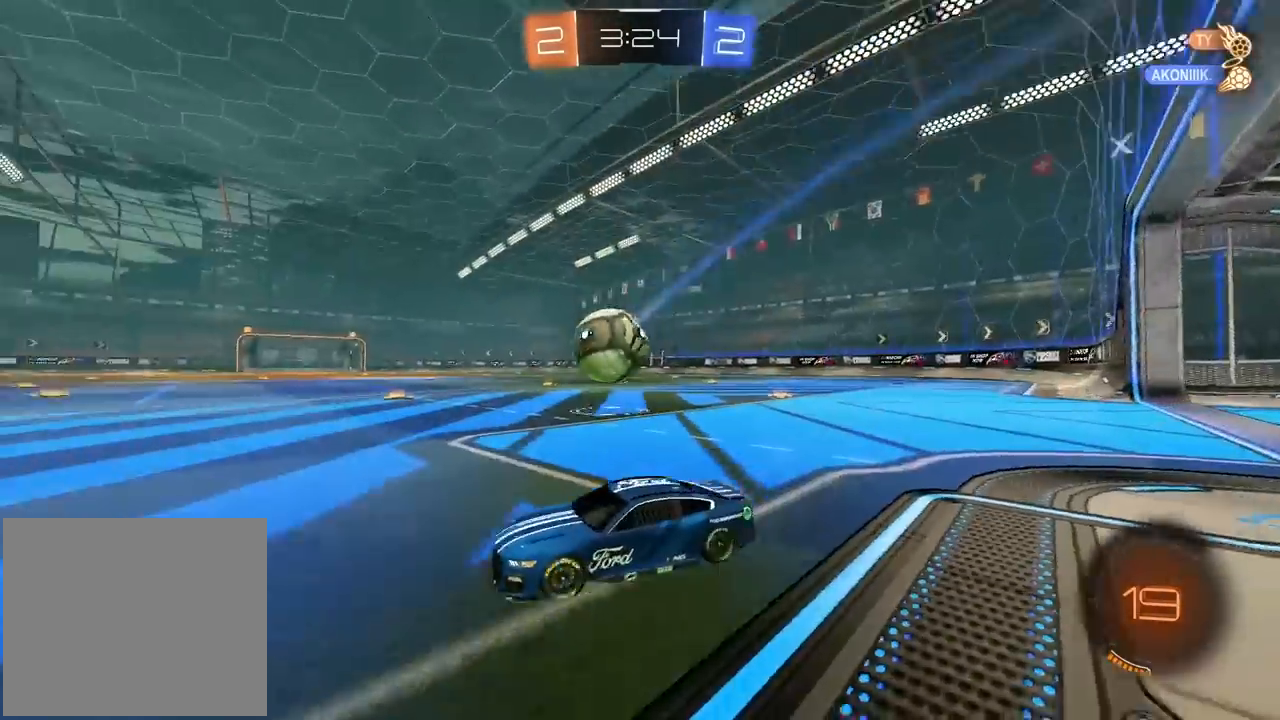
{"buttons": ["R2"], "left_stick": "right", "right_stick": "center", "events": [[33, "left_stick", "right"]]}
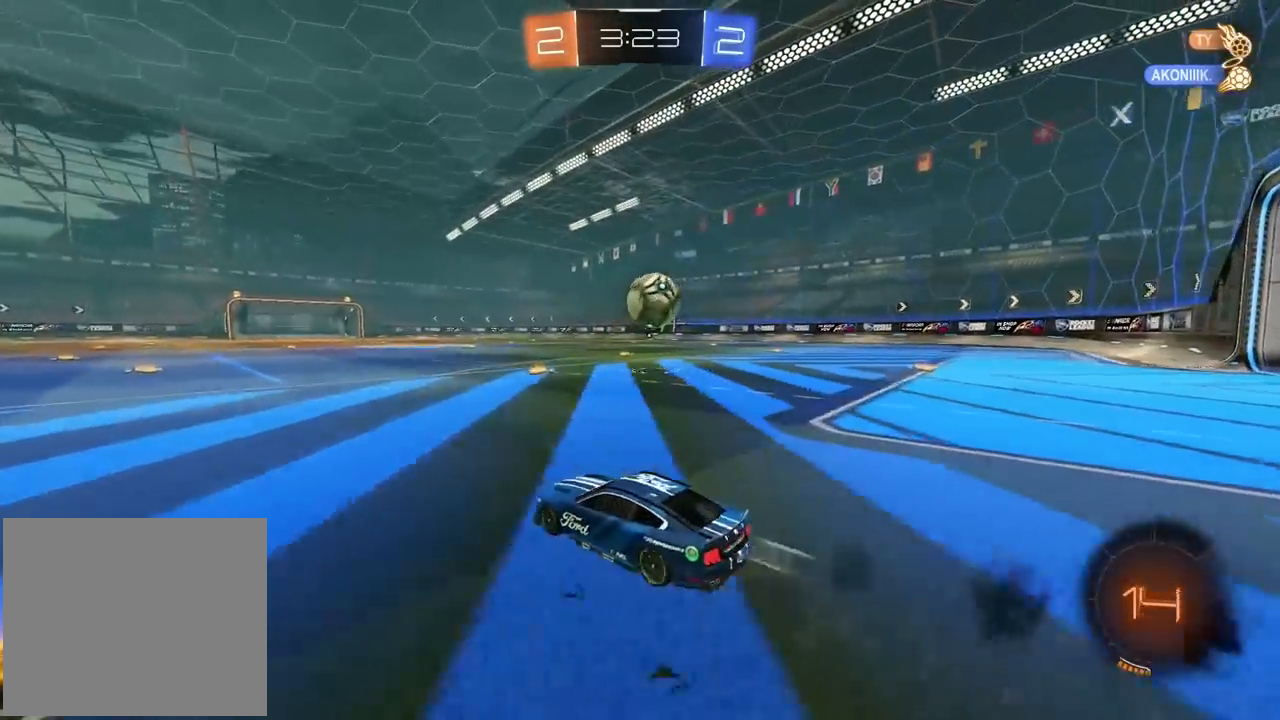
{"buttons": ["R2"], "left_stick": "left", "right_stick": "center", "events": [[283, "left_stick", "center"], [500, "left_stick", "left"]]}
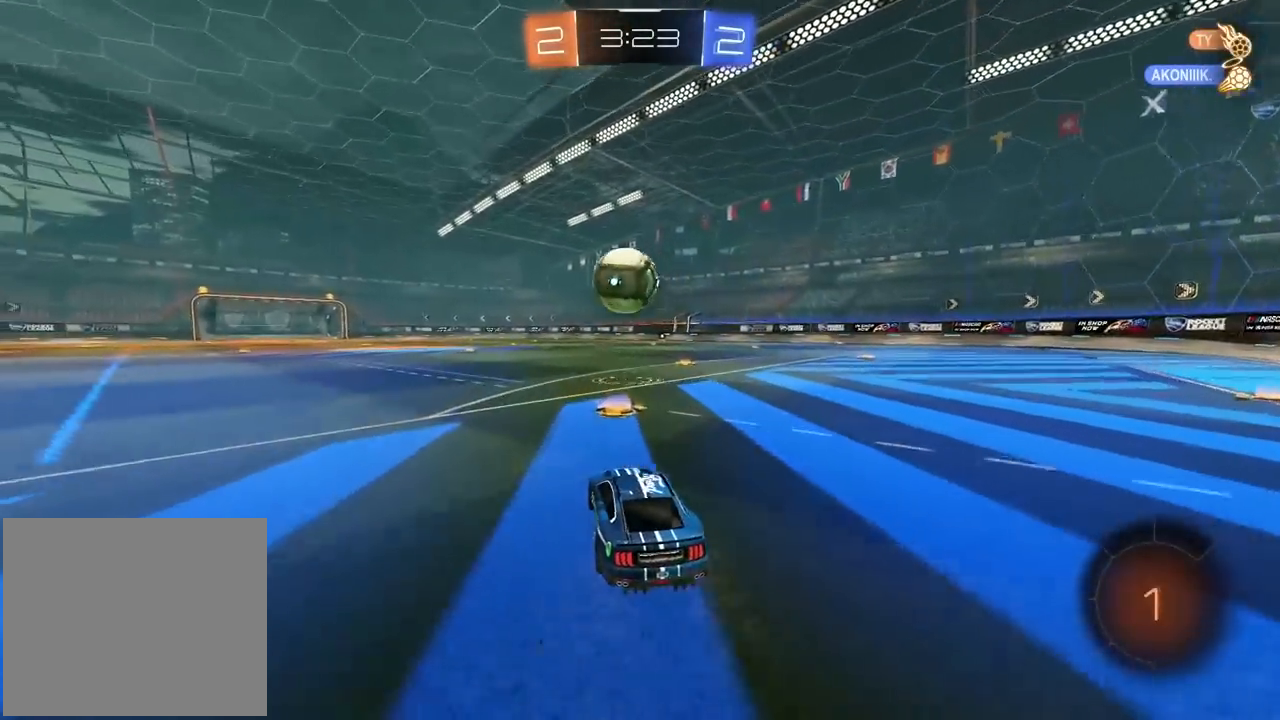
{"buttons": ["CROSS", "R2"], "left_stick": "center", "right_stick": "center", "events": [[133, "left_stick", "center"], [183, "left_stick", "left"], [250, "left_stick", "center"], [500, "CROSS", "down"]]}